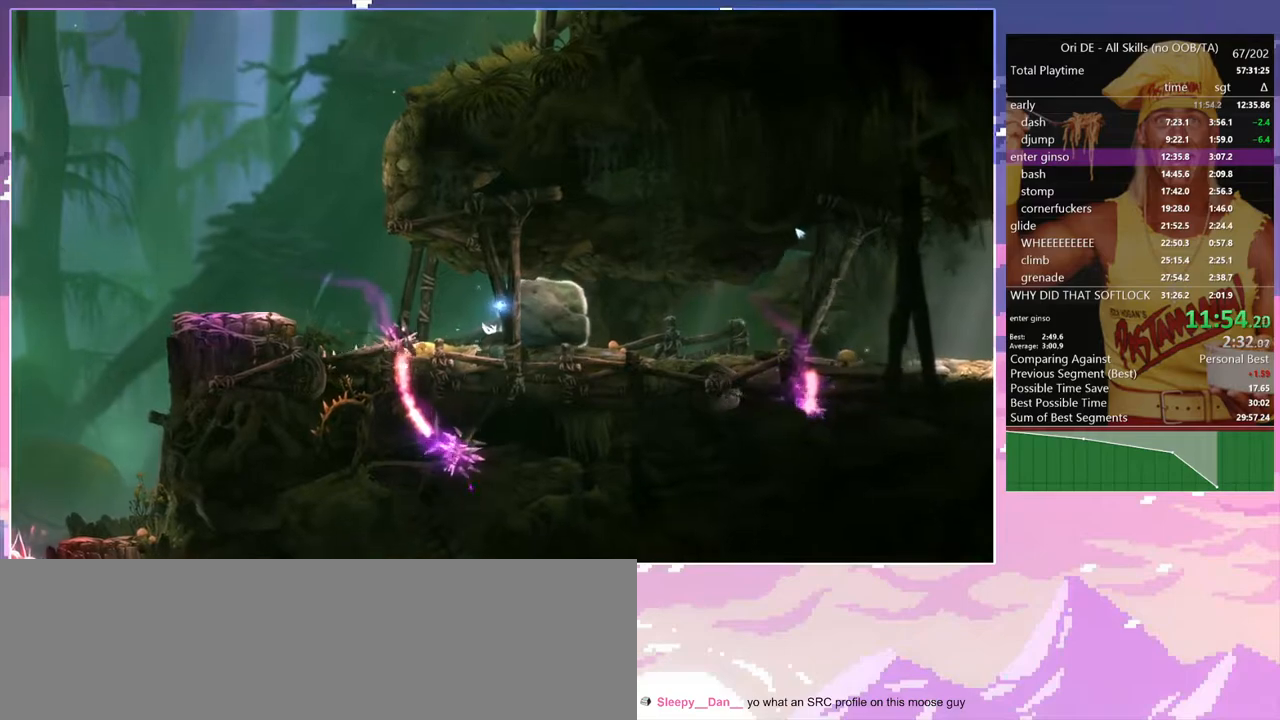
Gameplay with keyboard; each line is a JSON object with the keys held at the frame after it. "events" lists presses ("down") and releases ("up") of "a", "alt", "c", "caps_lock", "ctrl", "d", "delete", "e", "escape", "f", "num0", "num1", "num4", "num7", "num8", "q", "r", "s", "shift", "space", "tab" and "w" between this image and that frame as [ms after this image, input, new state], when the widget could be followed in between. No other keys are recorded. Mouse input is not recorded. Not read: other_keys.
{"keys": ["a", "shift"], "events": []}
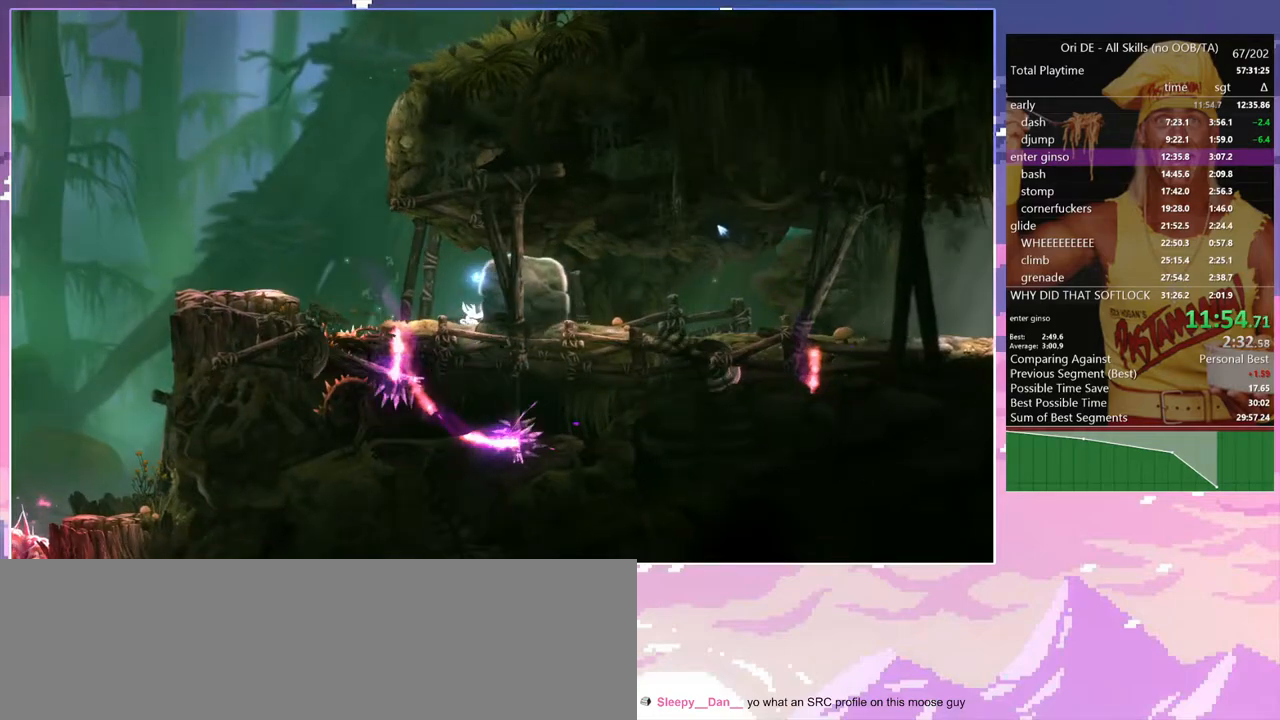
{"keys": ["a", "shift"], "events": []}
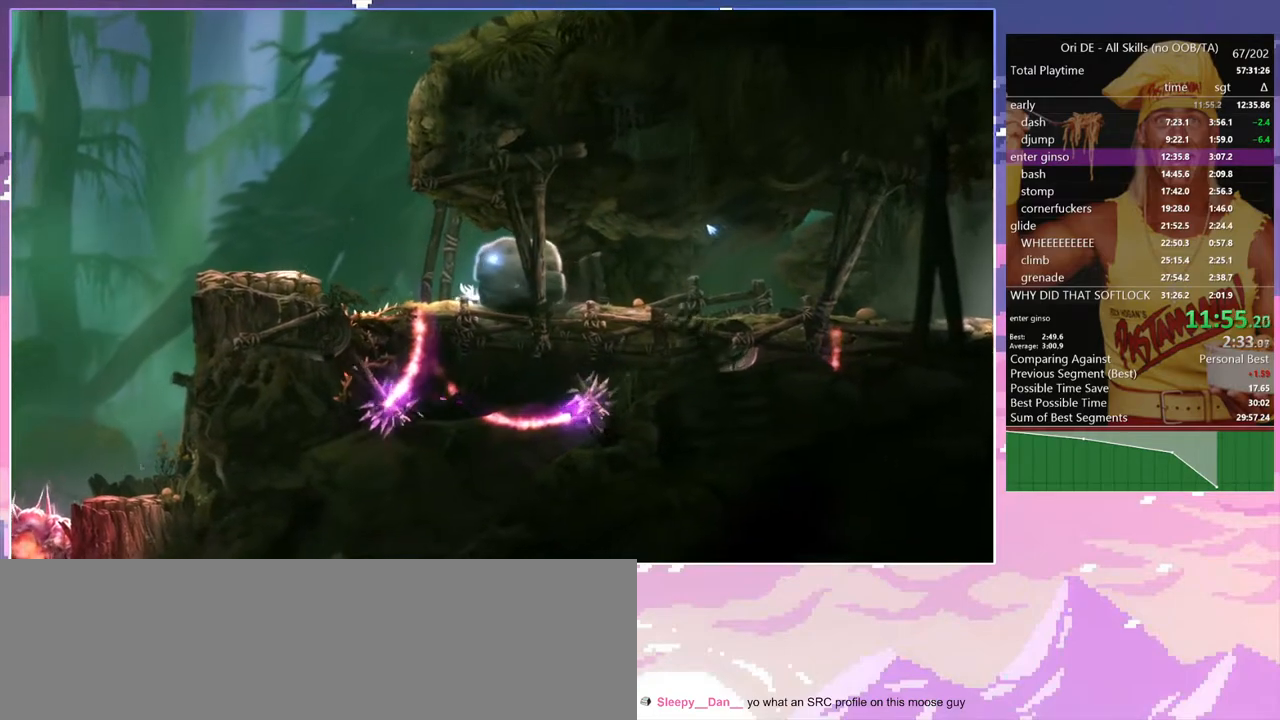
{"keys": ["a", "shift"], "events": []}
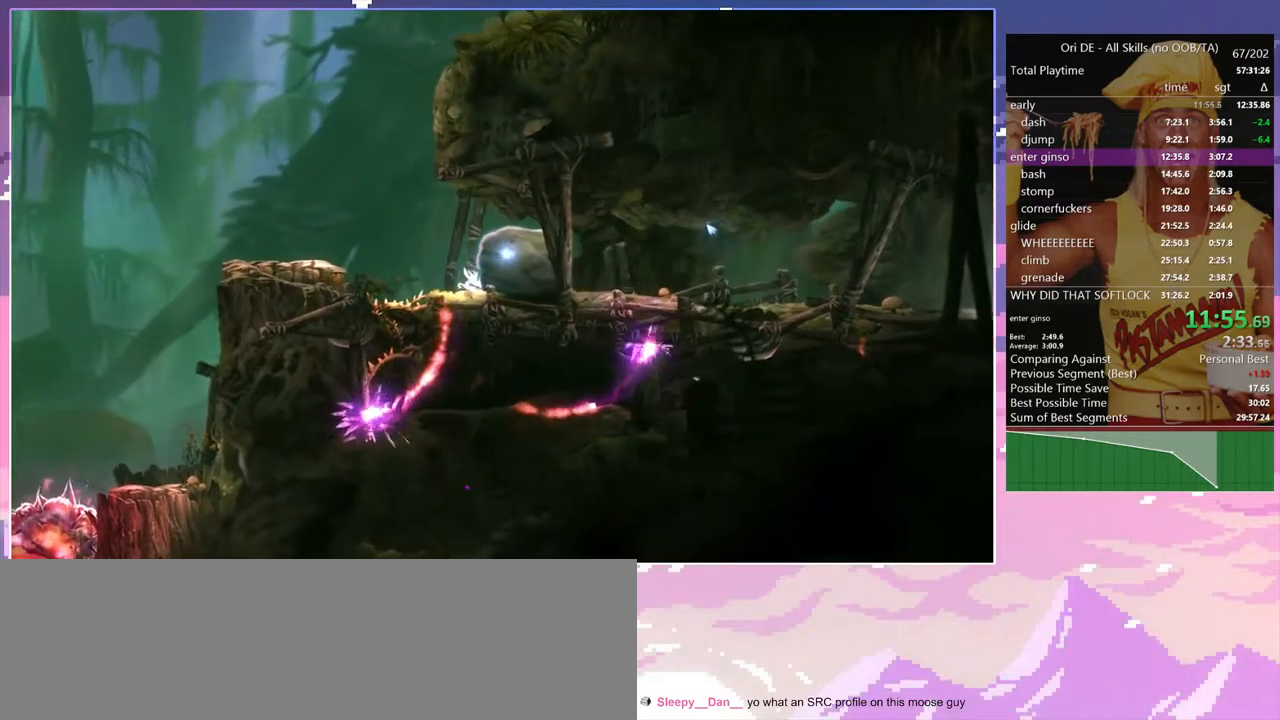
{"keys": ["a", "shift"], "events": []}
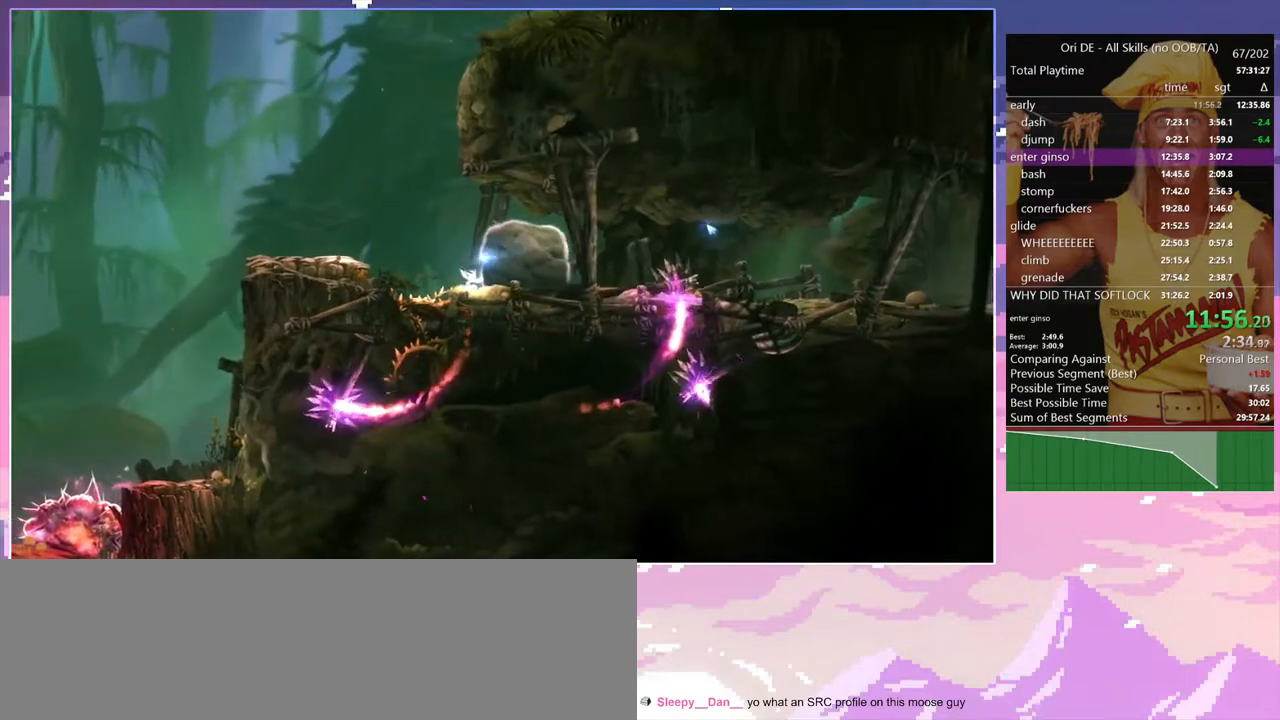
{"keys": ["a", "shift"], "events": []}
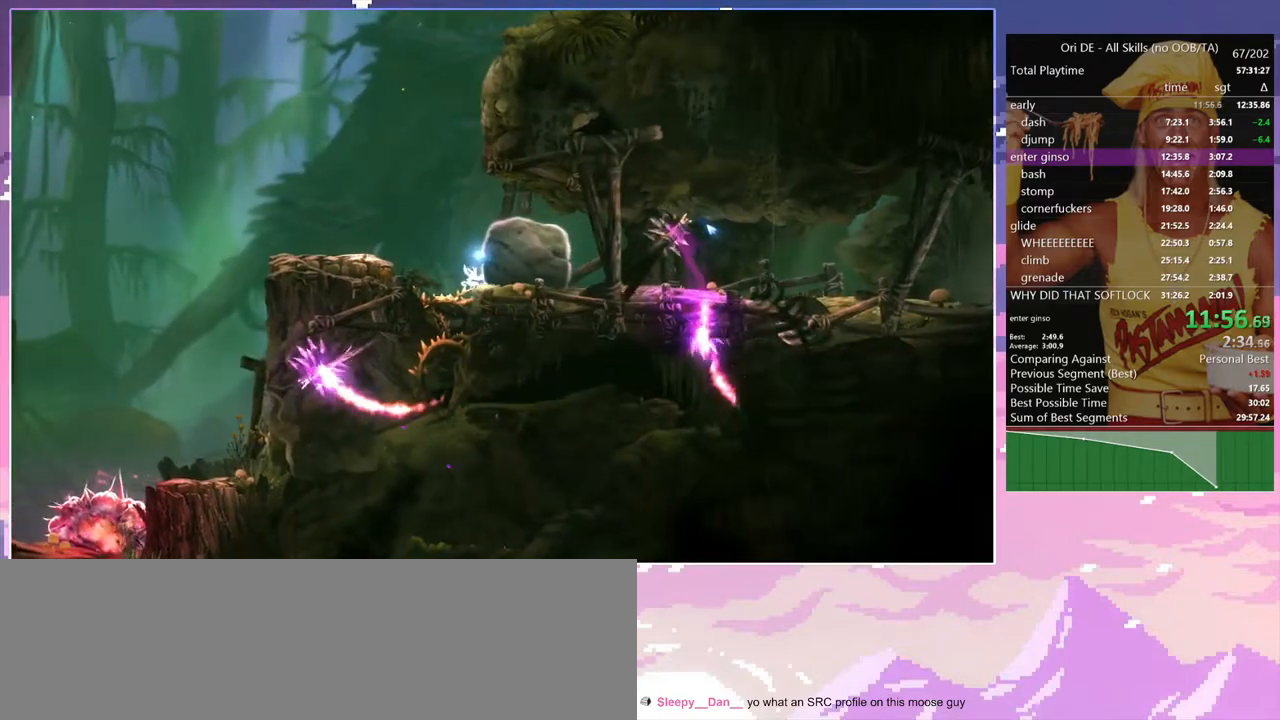
{"keys": ["d"], "events": [[150, "d", "down"], [150, "shift", "up"], [183, "a", "up"], [233, "space", "down"], [467, "space", "up"]]}
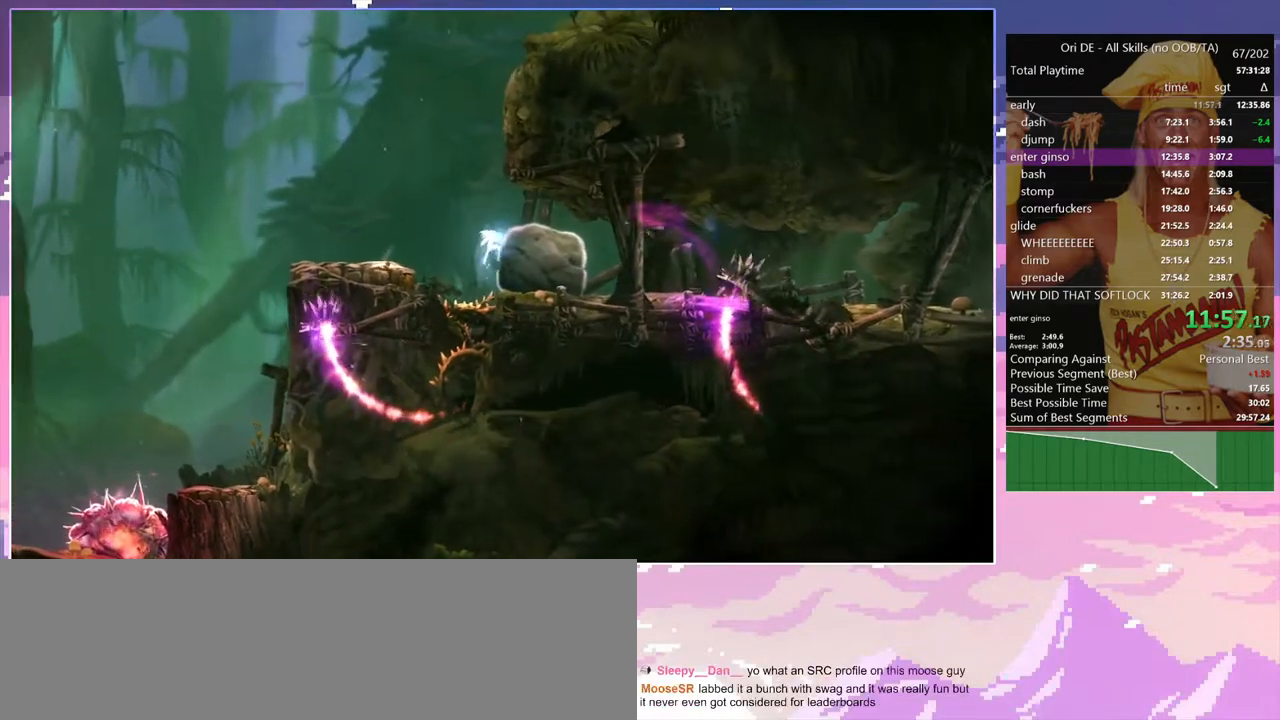
{"keys": ["d"], "events": [[117, "space", "down"], [350, "d", "up"], [400, "space", "up"], [483, "d", "down"]]}
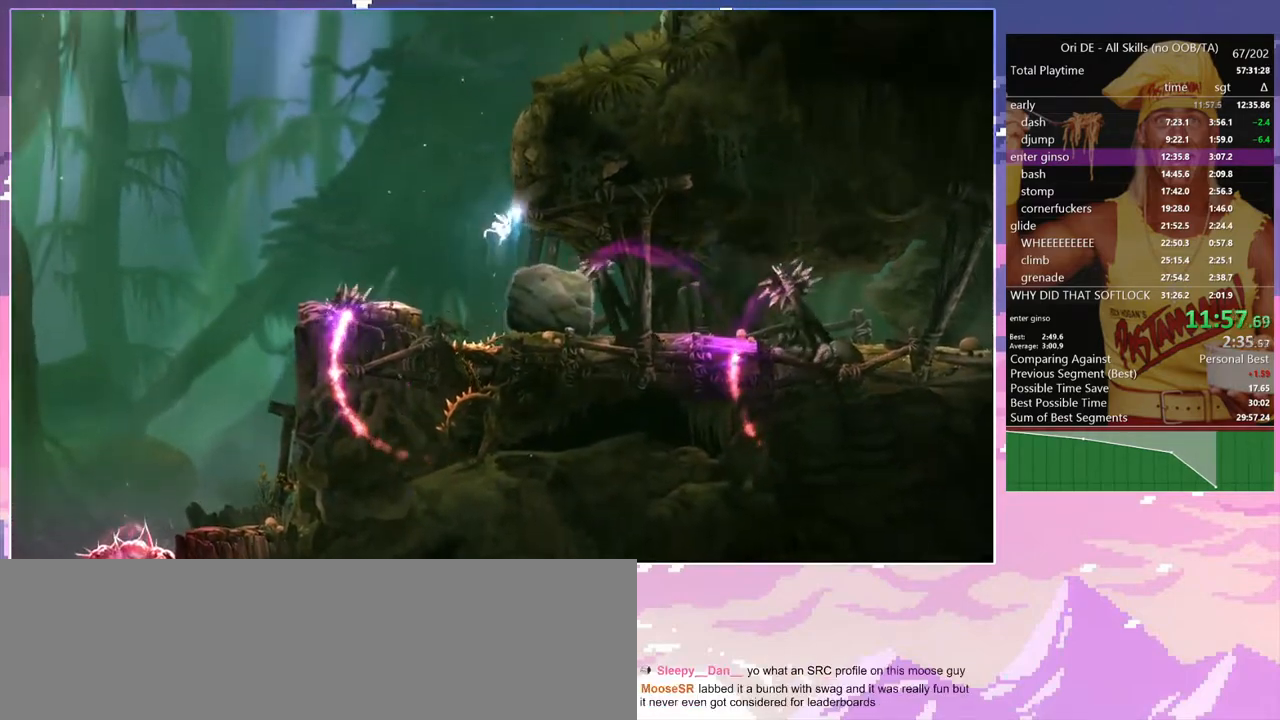
{"keys": ["d"], "events": [[133, "d", "up"], [317, "d", "down"], [417, "space", "down"], [450, "space", "up"]]}
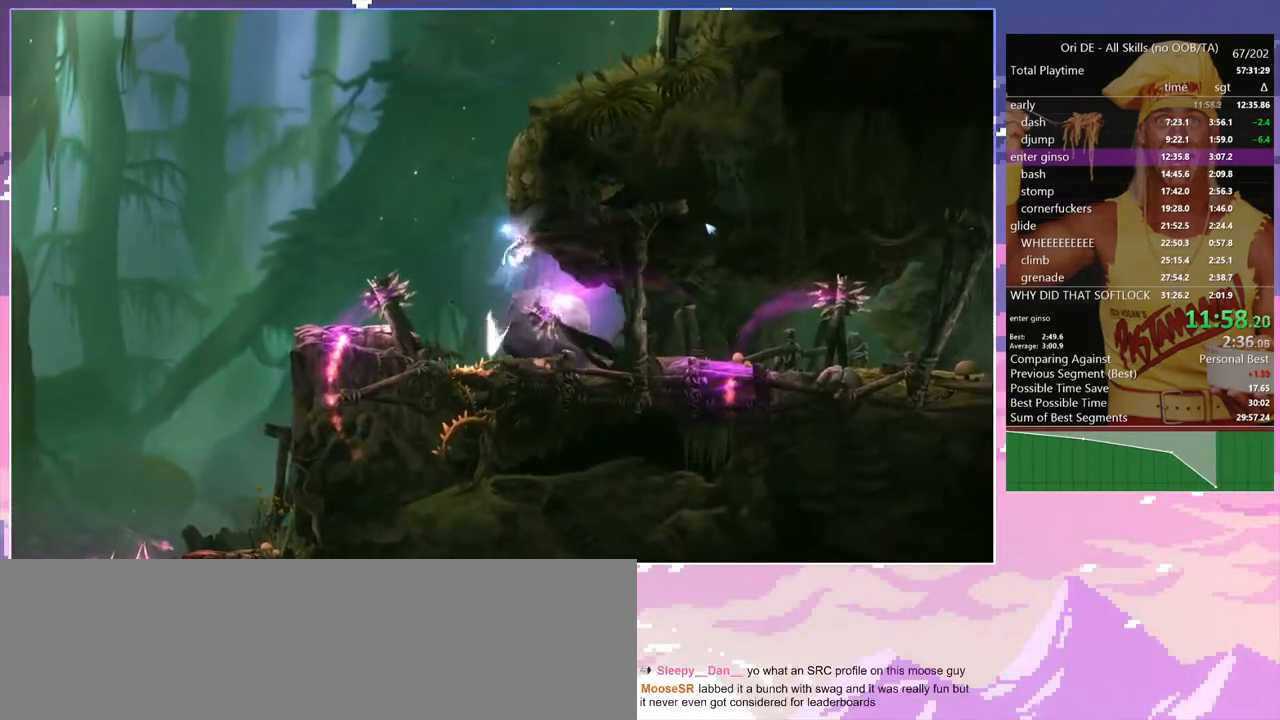
{"keys": ["d", "s"], "events": [[100, "d", "up"], [283, "d", "down"], [467, "s", "down"]]}
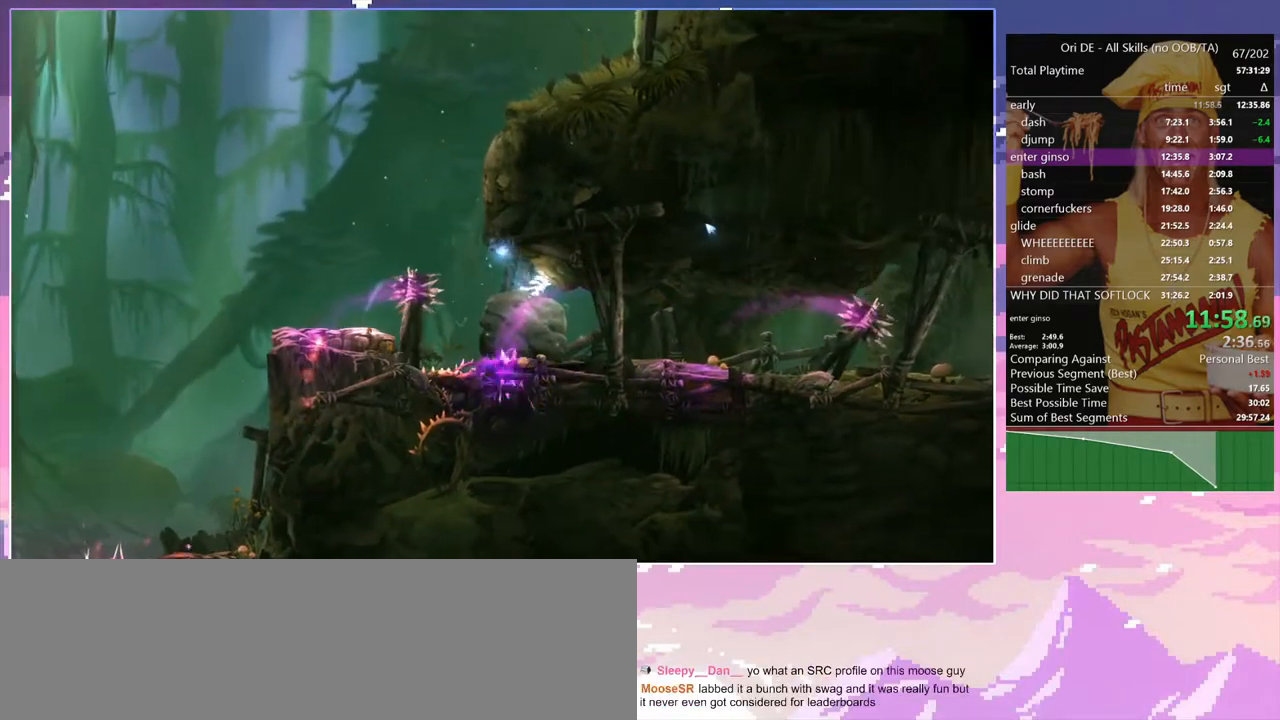
{"keys": [], "events": [[67, "num7", "down"], [167, "num7", "up"], [300, "s", "up"], [400, "d", "up"]]}
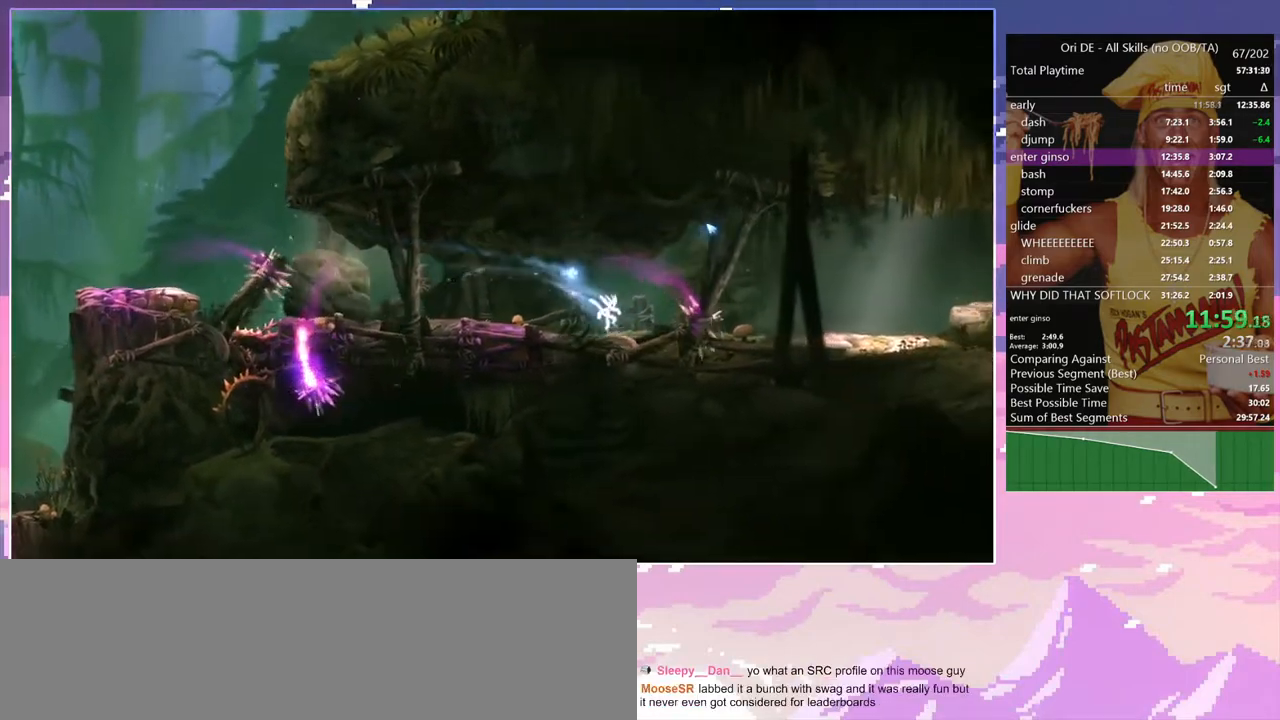
{"keys": ["d"], "events": [[183, "d", "down"], [183, "num7", "down"], [217, "d", "up"], [217, "space", "down"], [267, "num7", "up"], [317, "d", "down"], [317, "space", "up"]]}
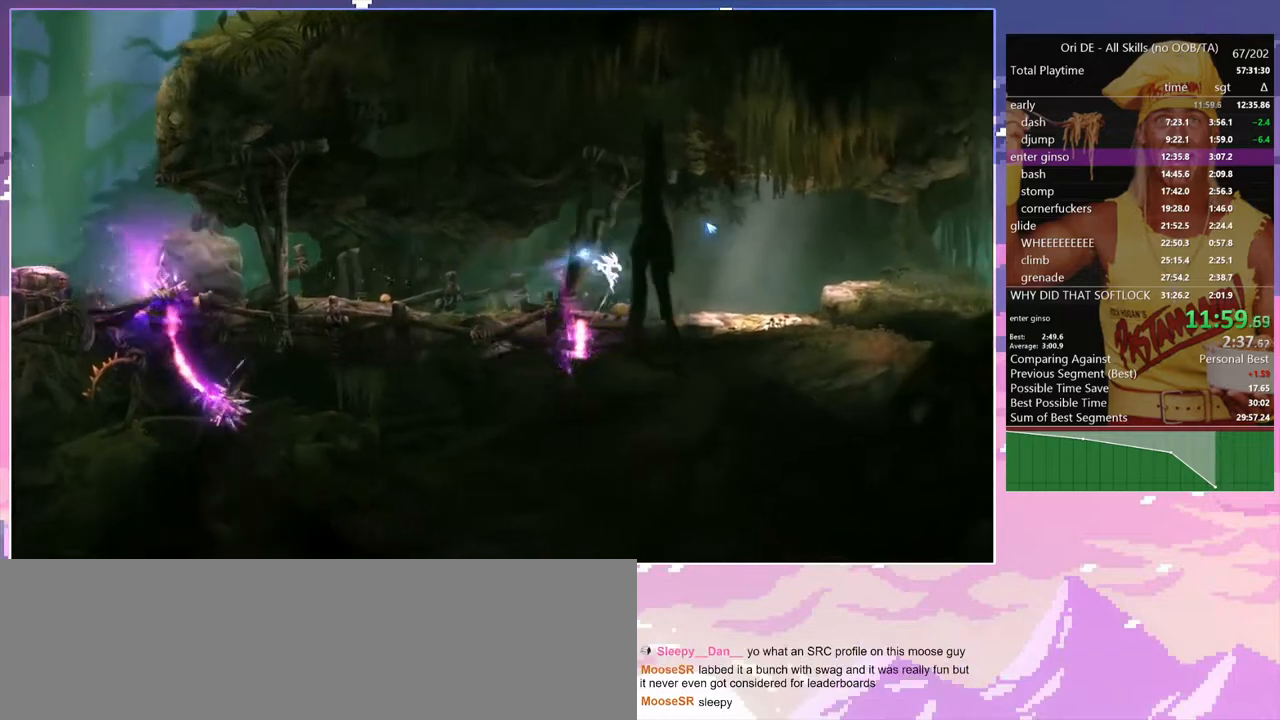
{"keys": ["d", "space"], "events": [[283, "num7", "down"], [333, "d", "up"], [383, "space", "down"], [433, "num7", "up"], [467, "d", "down"]]}
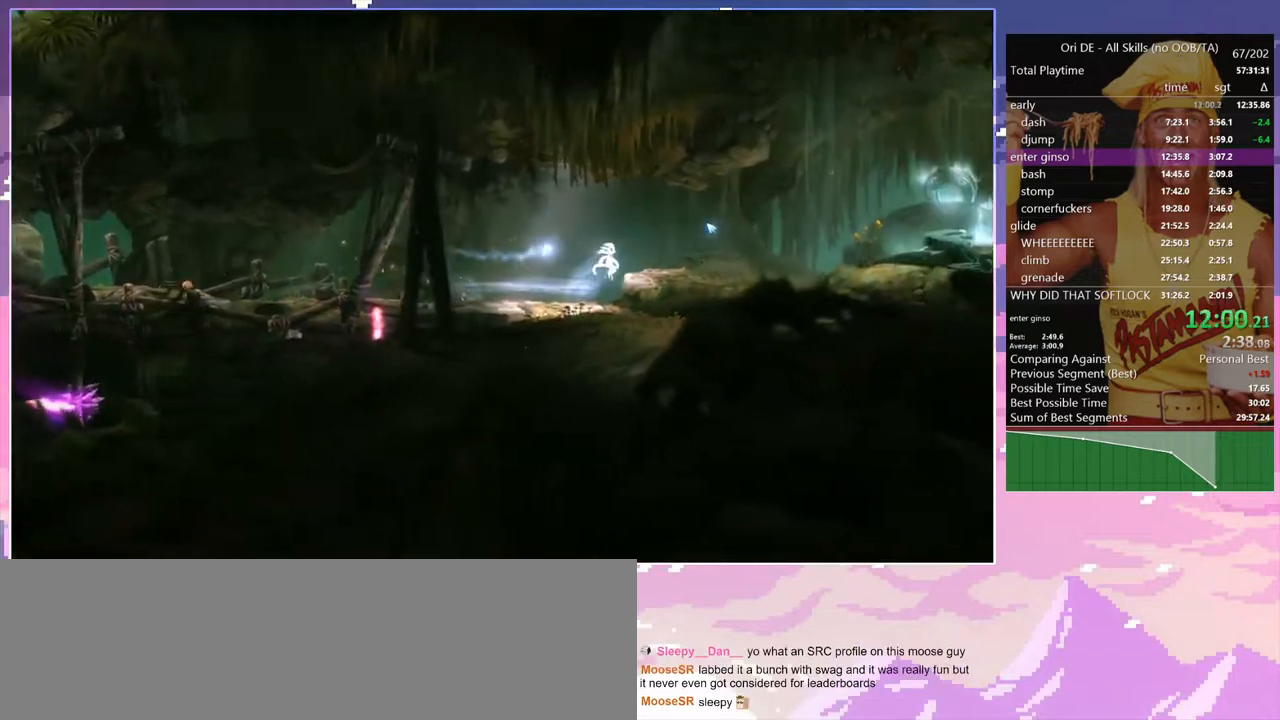
{"keys": ["space"], "events": [[67, "space", "up"], [300, "num7", "down"], [400, "d", "up"], [433, "num7", "up"], [433, "space", "down"]]}
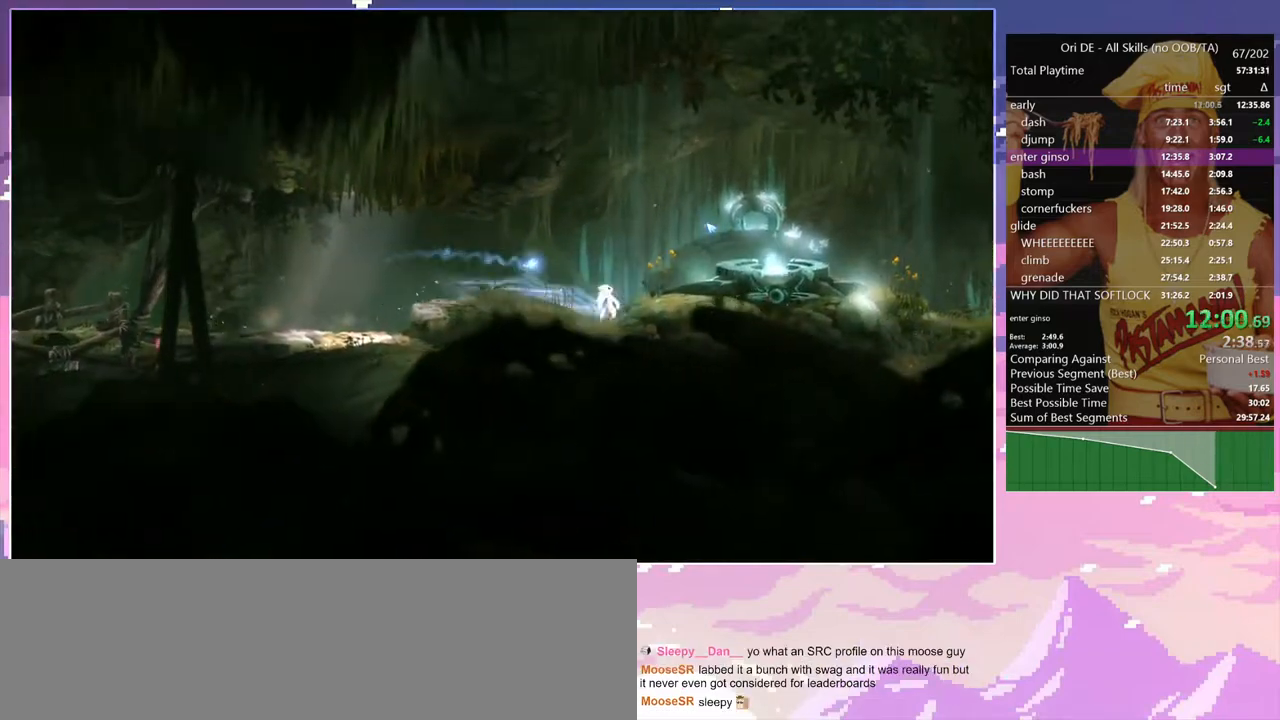
{"keys": ["d"], "events": [[83, "d", "down"], [500, "space", "up"]]}
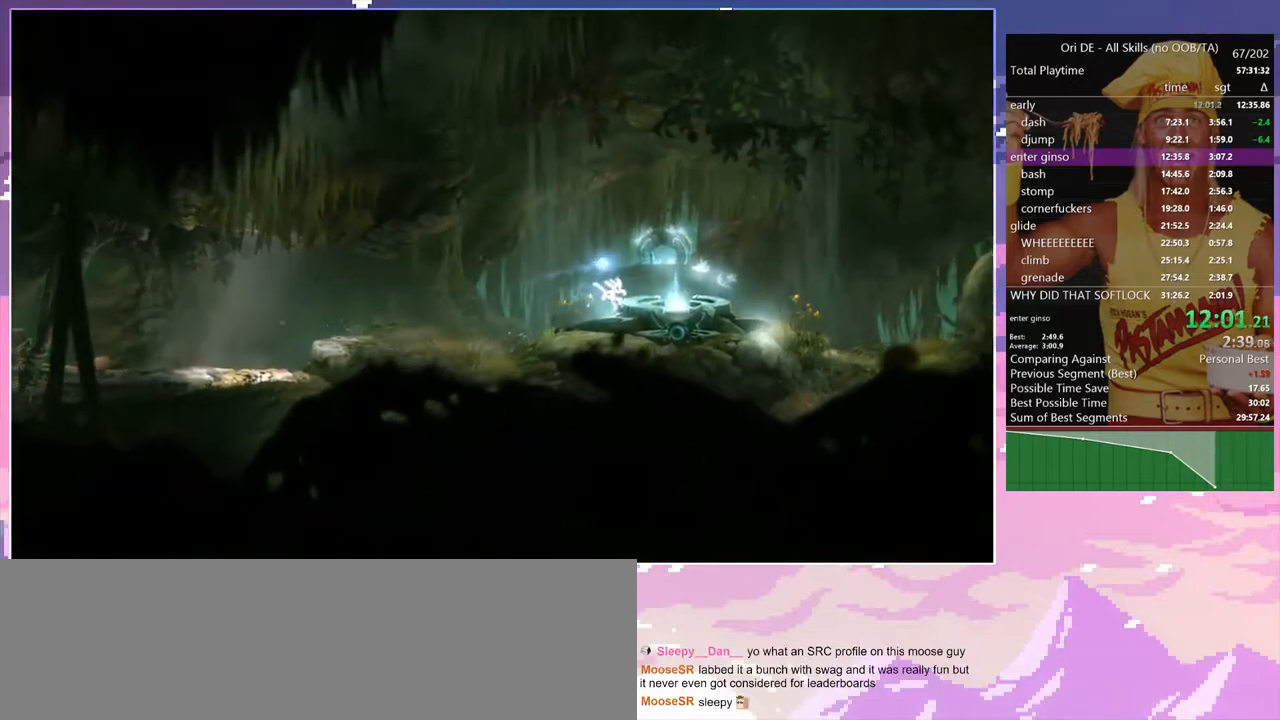
{"keys": ["d"], "events": [[233, "space", "down"], [283, "space", "up"]]}
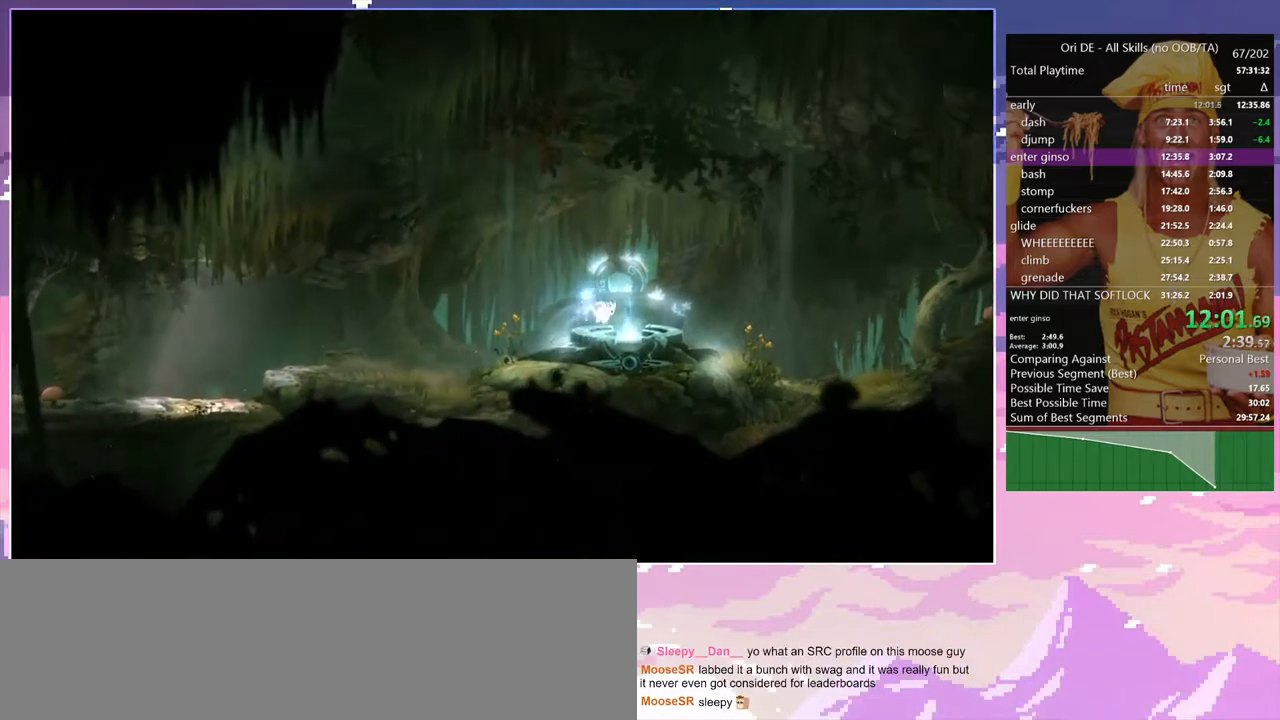
{"keys": ["a"], "events": [[17, "a", "down"], [17, "d", "up"], [250, "num7", "down"], [350, "num7", "up"]]}
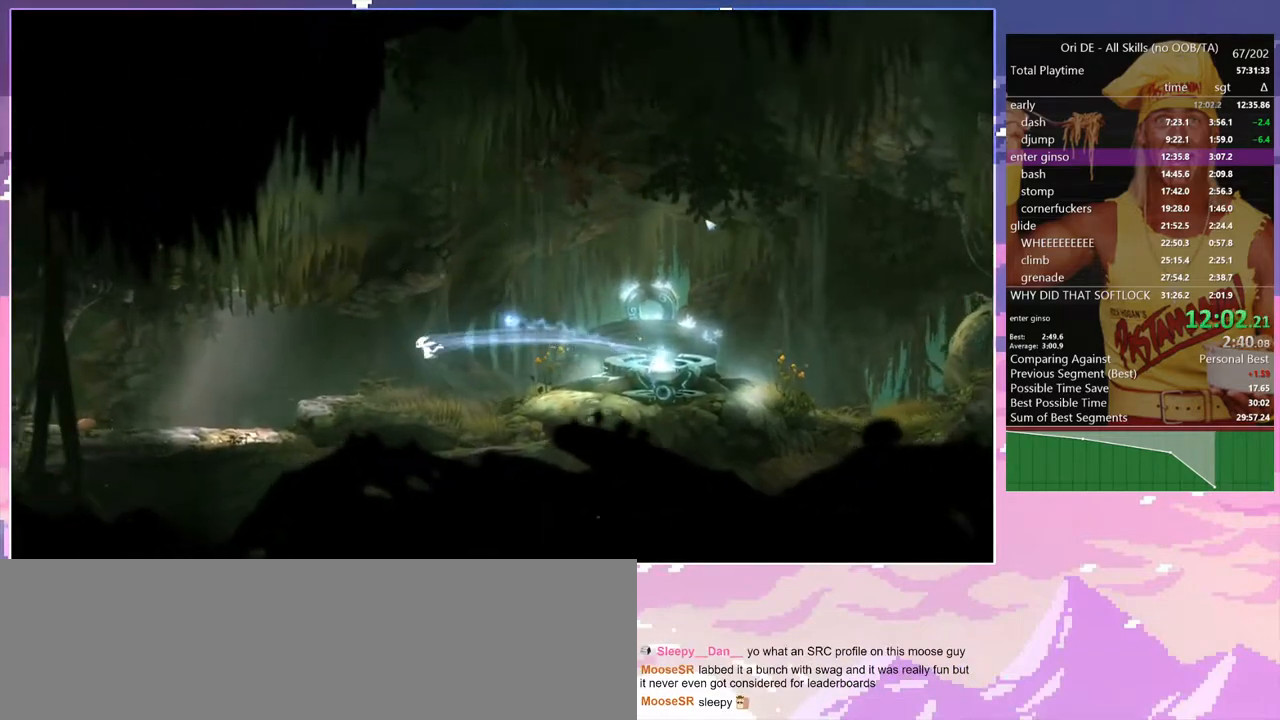
{"keys": ["a"], "events": [[217, "num7", "down"], [367, "num7", "up"]]}
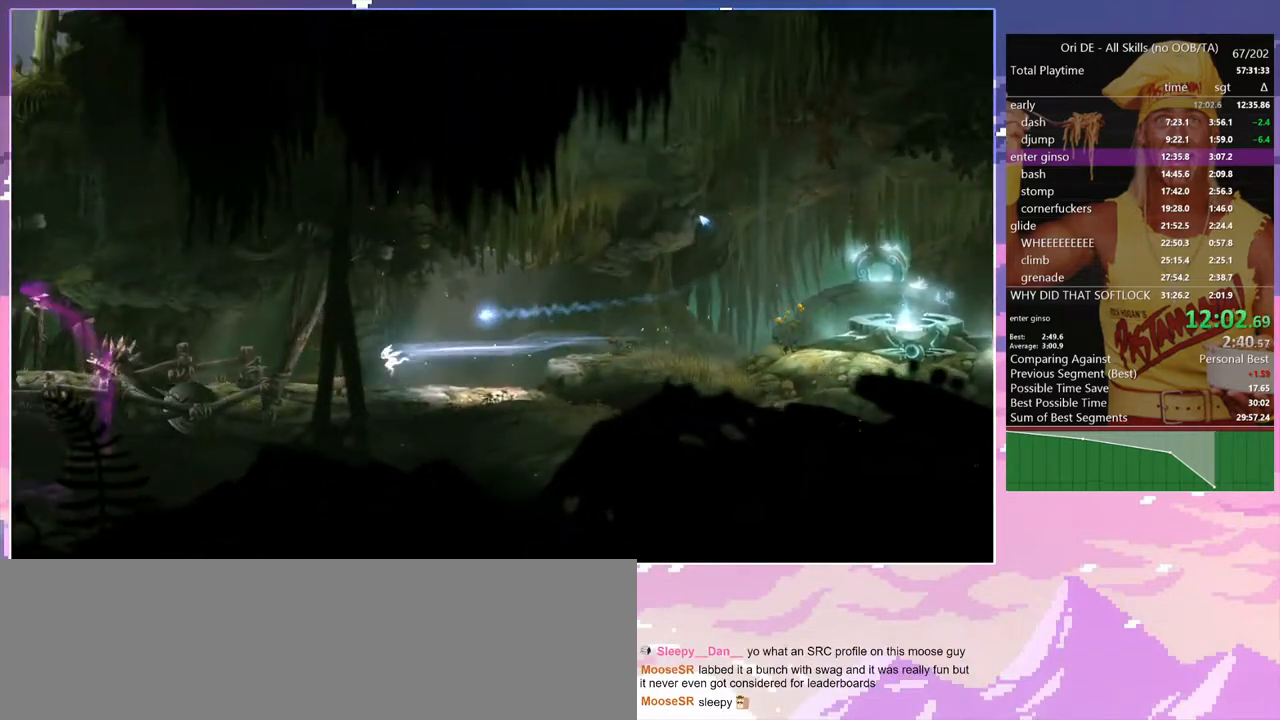
{"keys": ["a"], "events": [[333, "s", "down"], [383, "num7", "down"], [433, "s", "up"], [467, "num7", "up"]]}
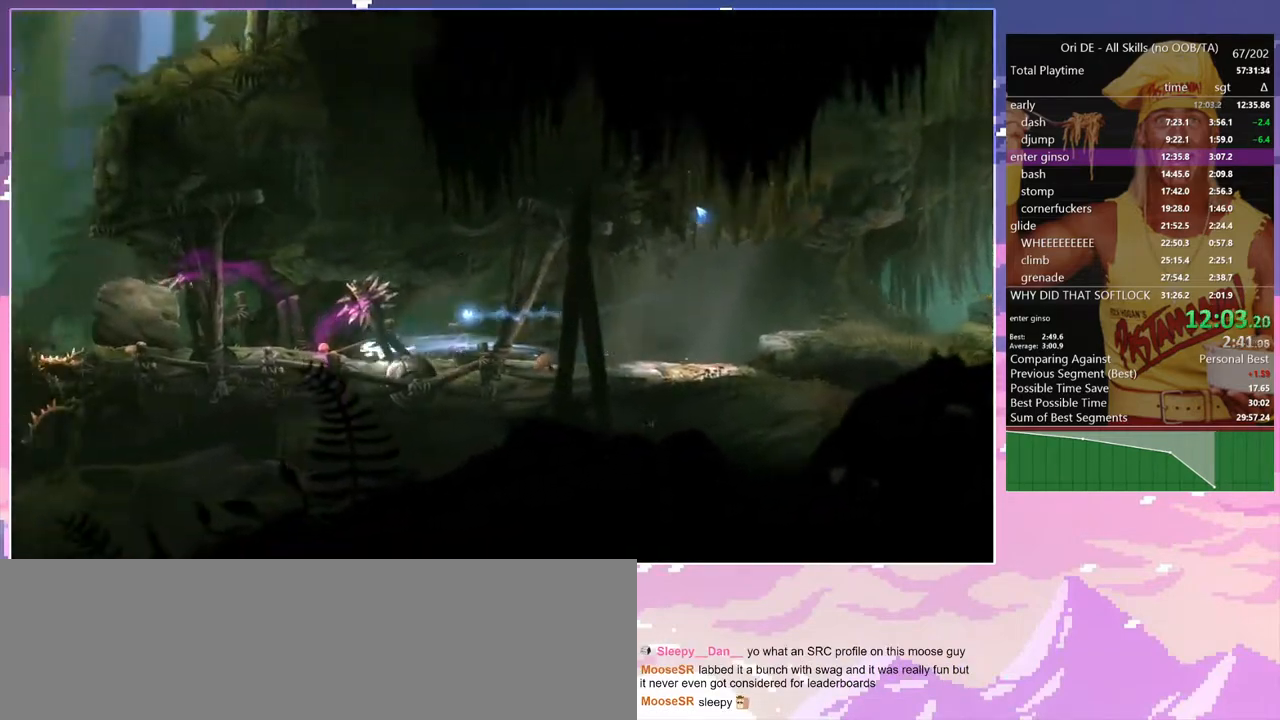
{"keys": ["a", "shift"], "events": [[250, "num7", "down"], [400, "num7", "up"], [483, "shift", "down"]]}
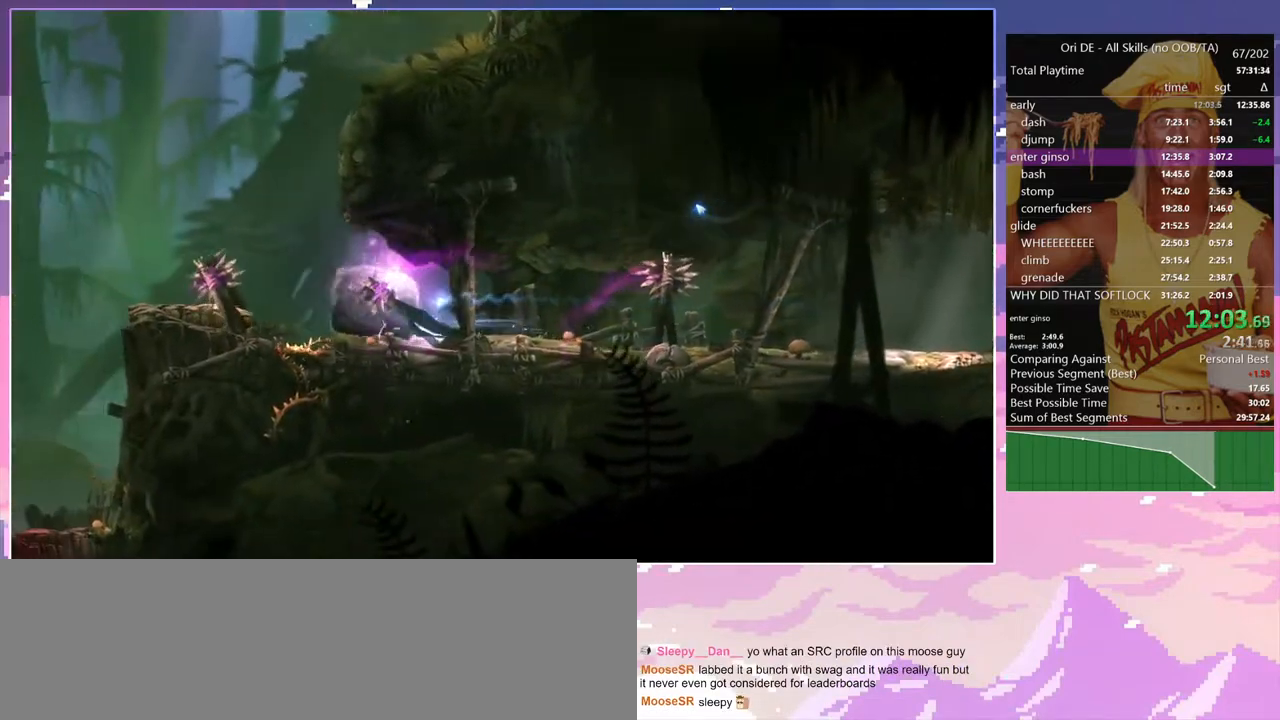
{"keys": ["a", "shift"], "events": []}
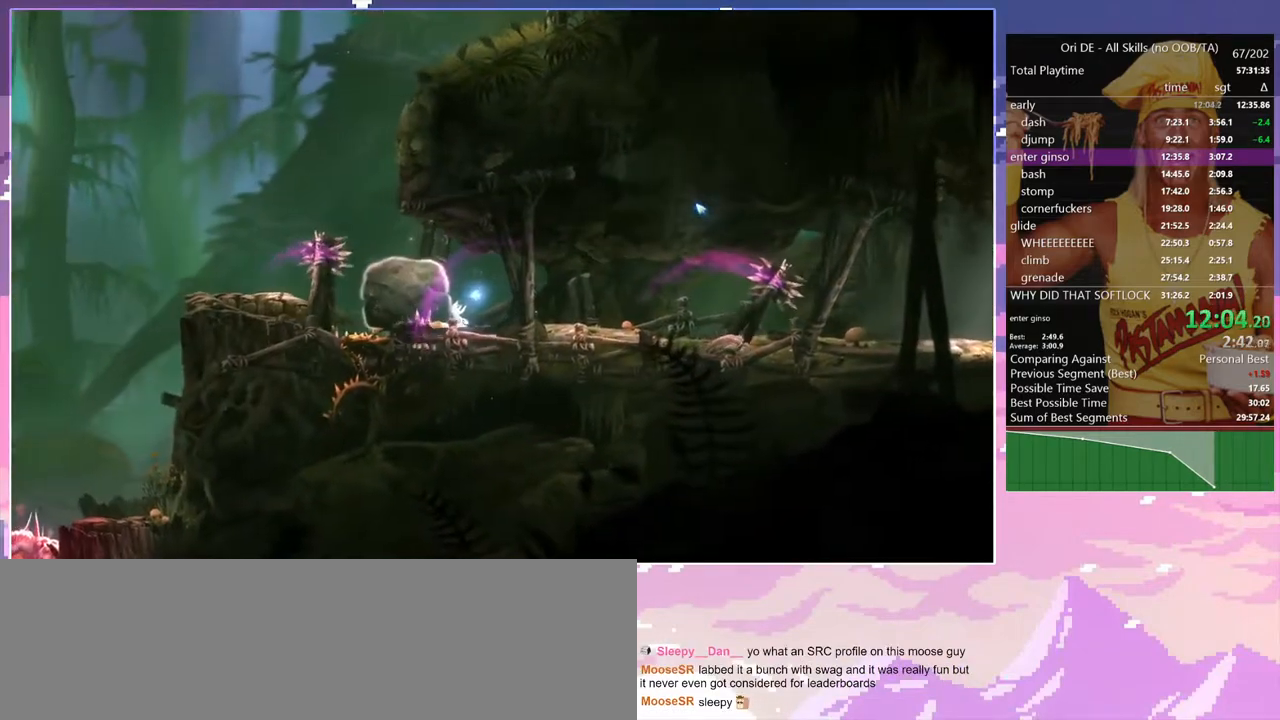
{"keys": ["a", "space"], "events": [[100, "shift", "up"], [150, "space", "down"]]}
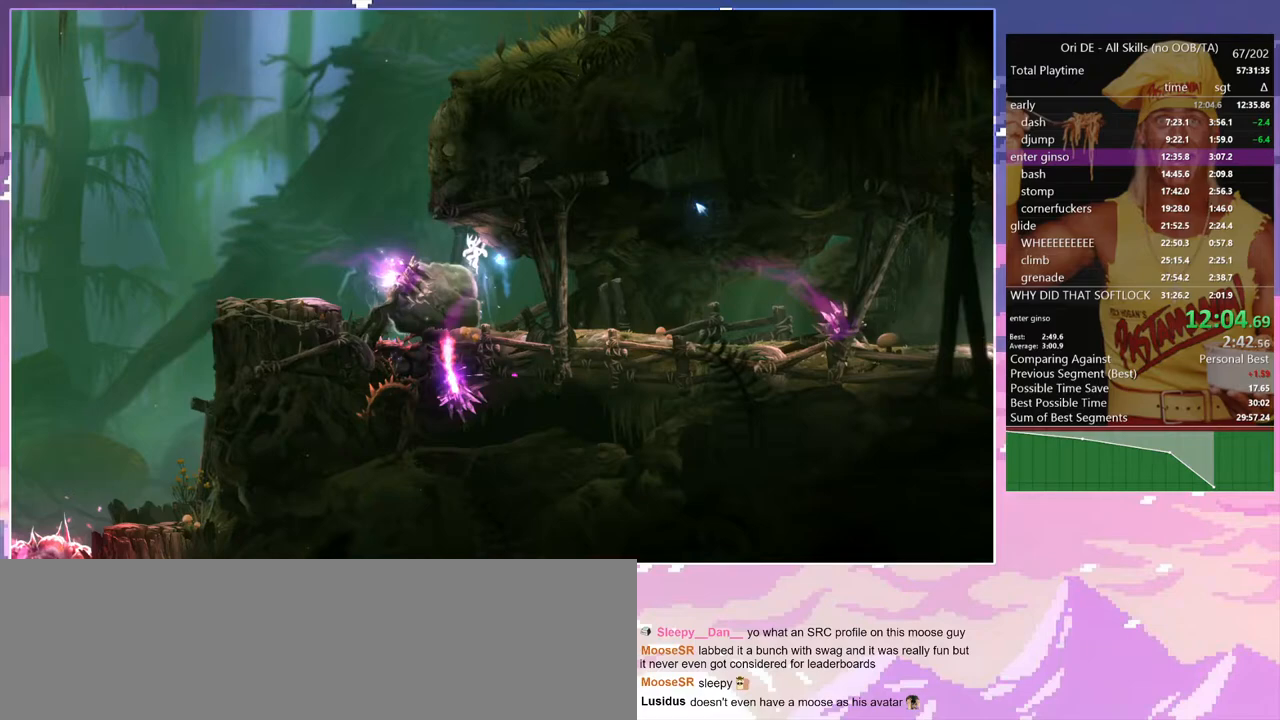
{"keys": ["a", "space"], "events": [[67, "space", "up"], [117, "a", "up"], [250, "a", "down"], [483, "space", "down"]]}
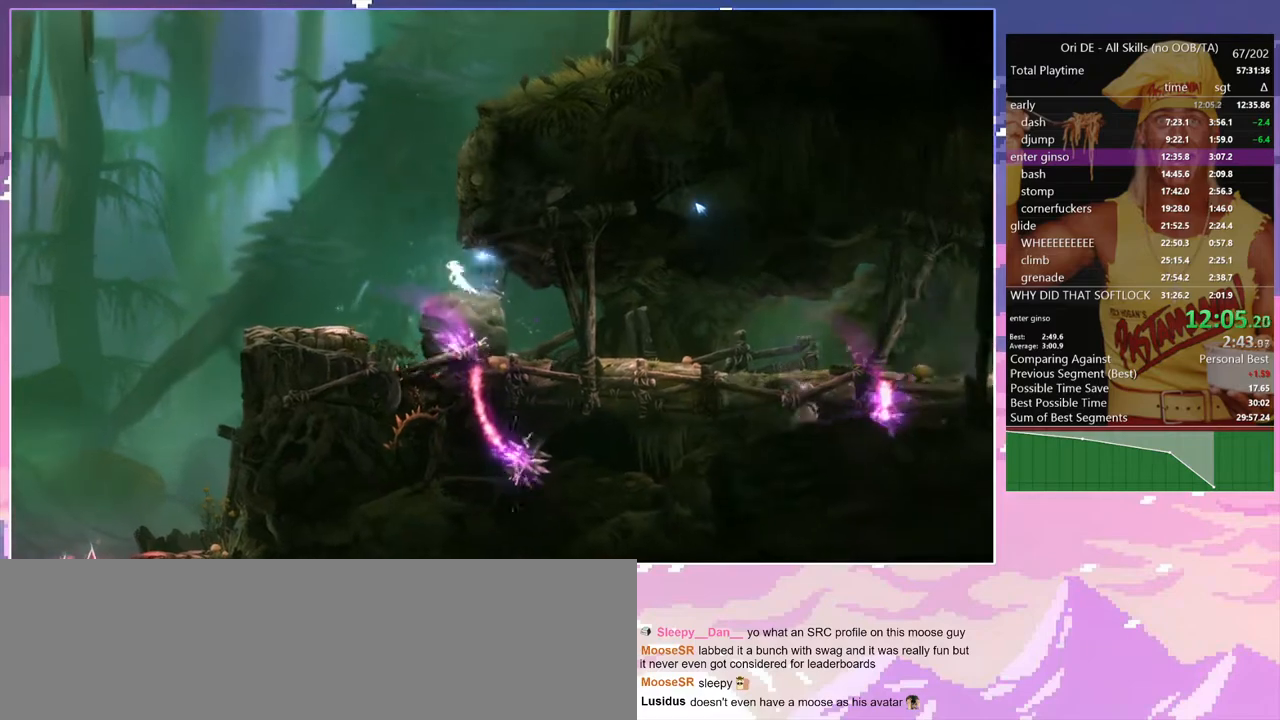
{"keys": ["d", "space"], "events": [[33, "a", "up"], [33, "d", "down"], [367, "space", "up"], [417, "space", "down"]]}
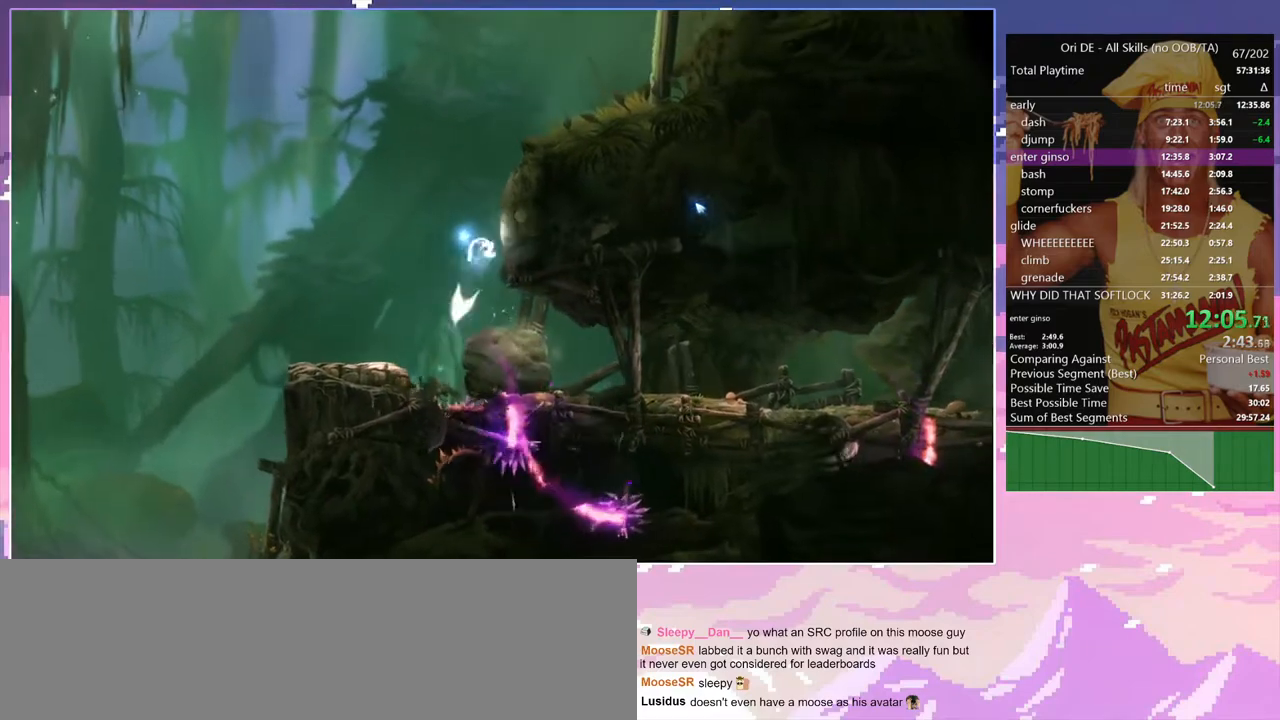
{"keys": ["d", "space"], "events": [[100, "space", "up"], [150, "space", "down"], [383, "space", "up"], [433, "space", "down"]]}
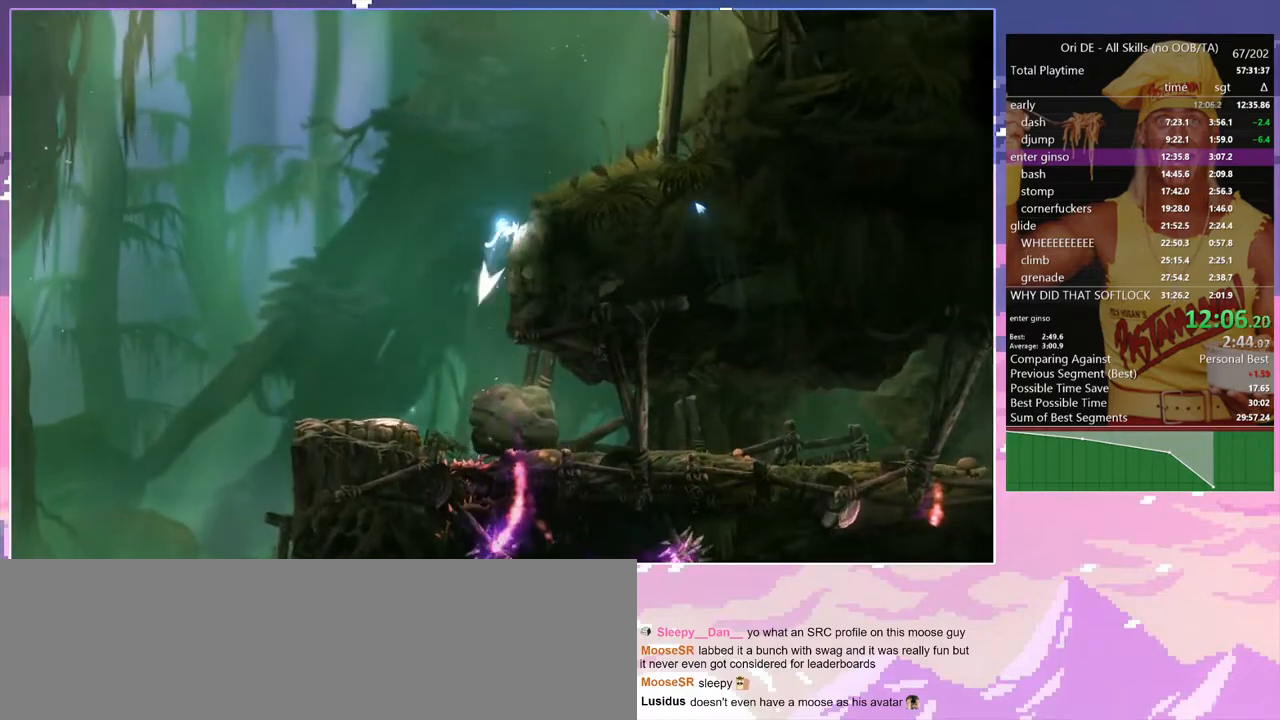
{"keys": ["d", "space"], "events": [[117, "space", "up"], [167, "space", "down"]]}
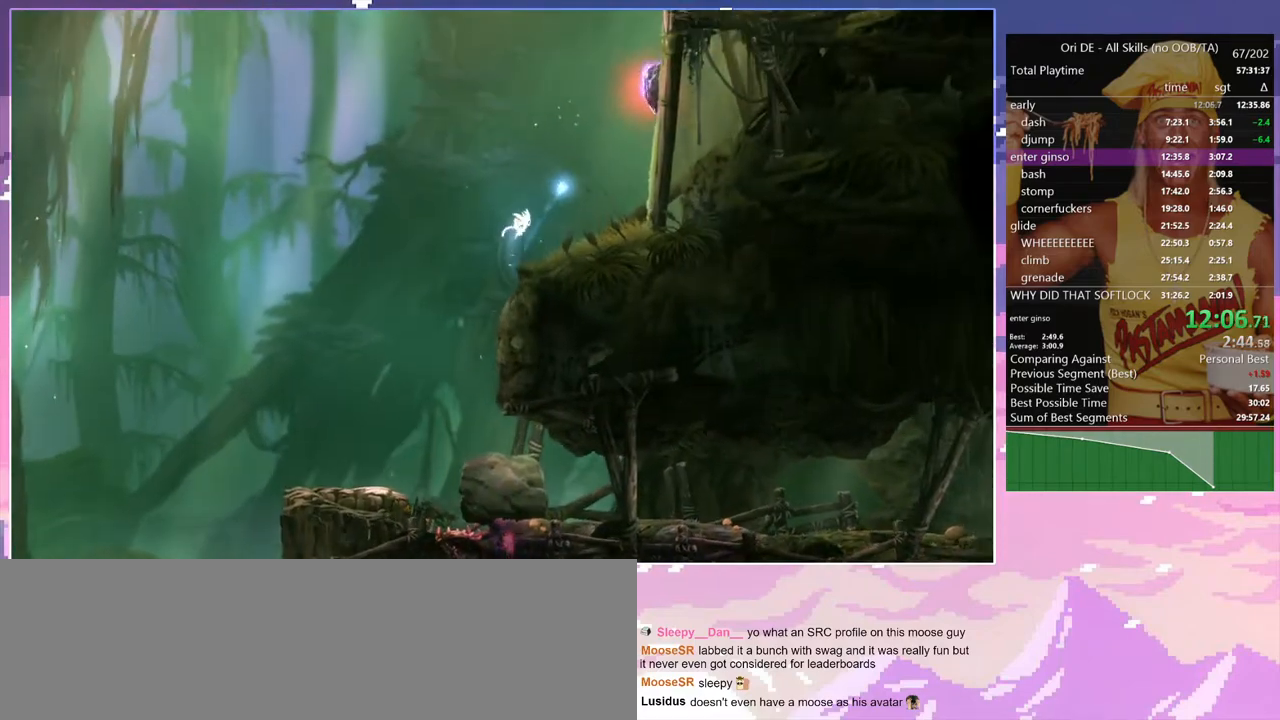
{"keys": ["d"], "events": [[367, "space", "up"]]}
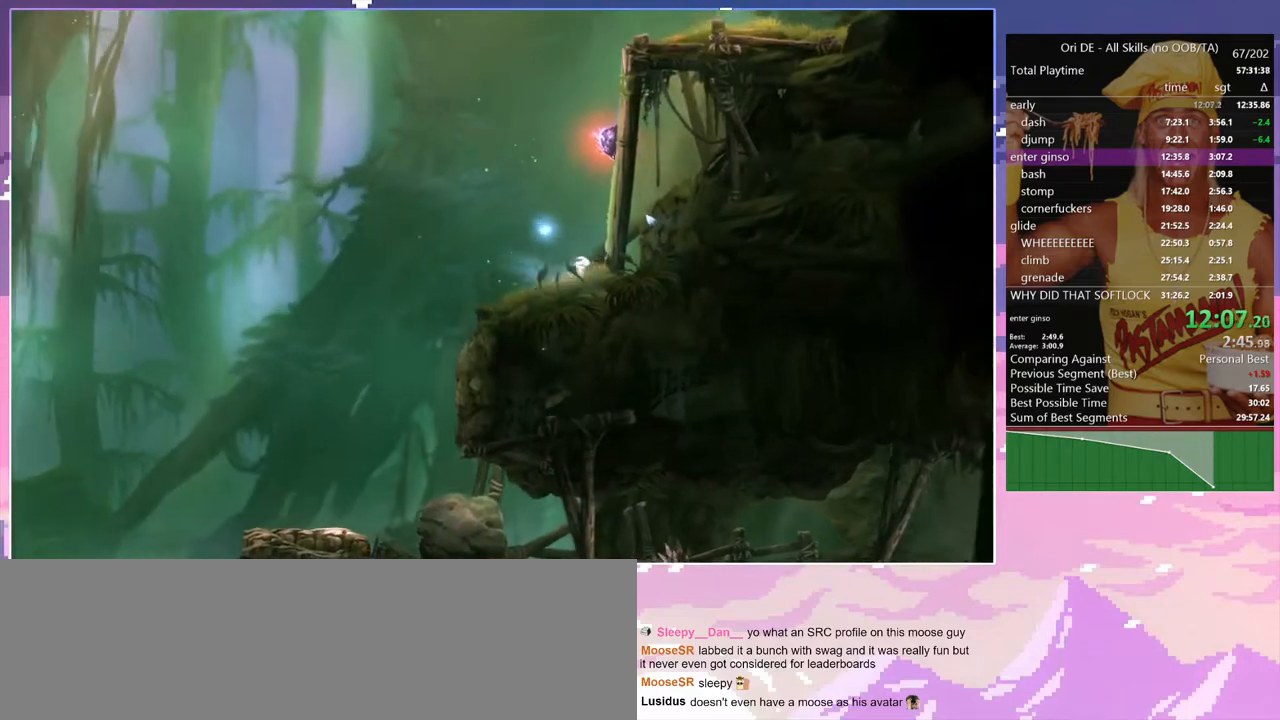
{"keys": ["d", "space"], "events": [[233, "space", "down"]]}
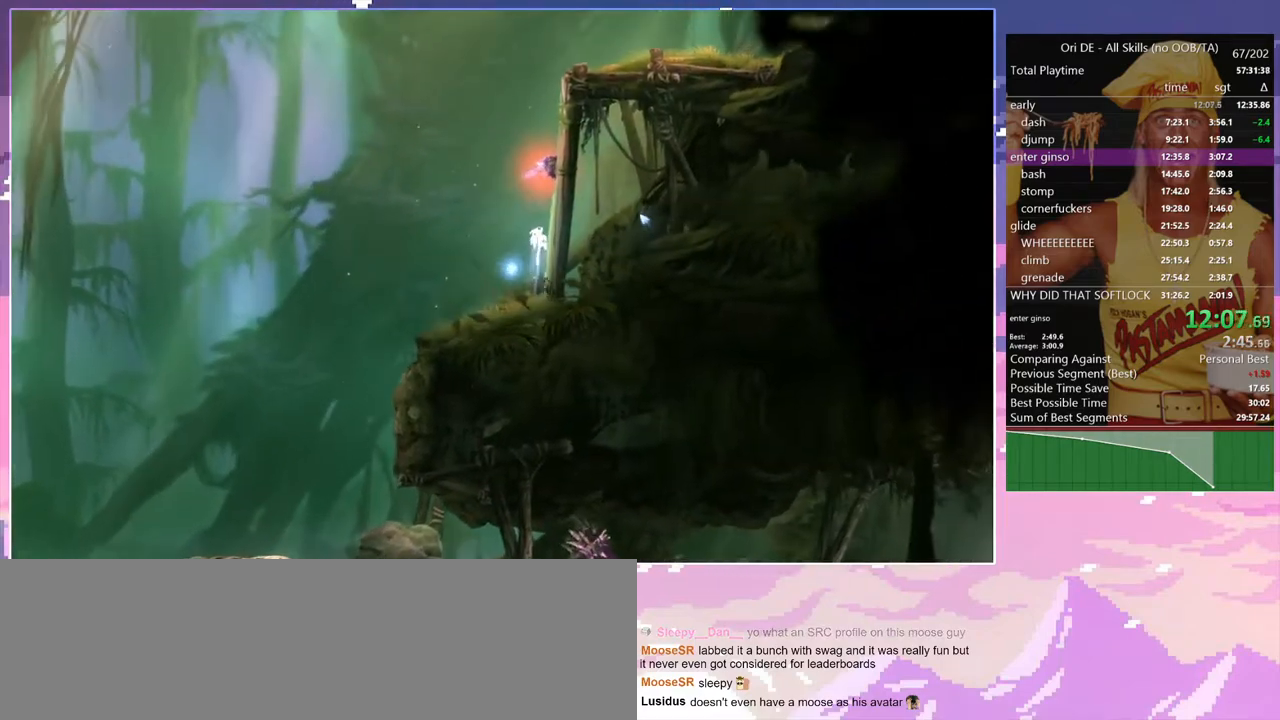
{"keys": ["d", "space"], "events": [[300, "space", "up"], [350, "space", "down"]]}
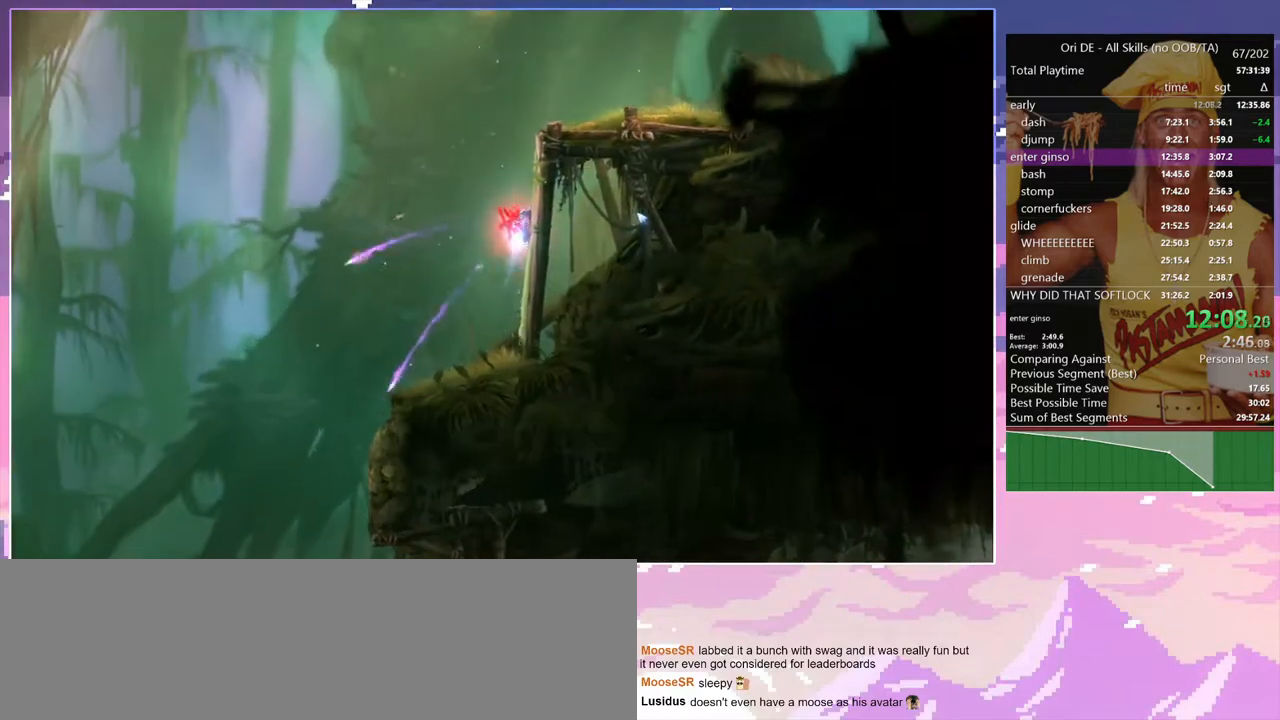
{"keys": ["d", "space"], "events": [[83, "space", "up"], [133, "space", "down"], [367, "space", "up"], [417, "space", "down"]]}
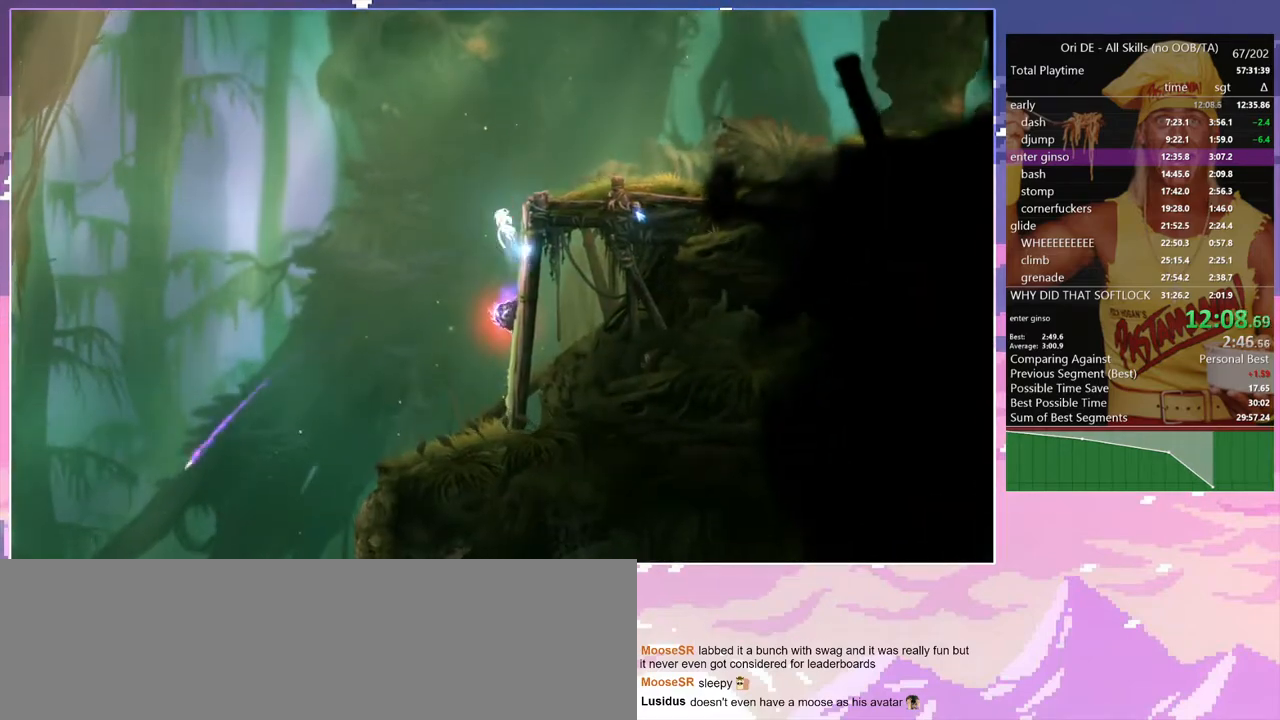
{"keys": ["d", "num7"], "events": [[333, "space", "up"], [433, "num7", "down"]]}